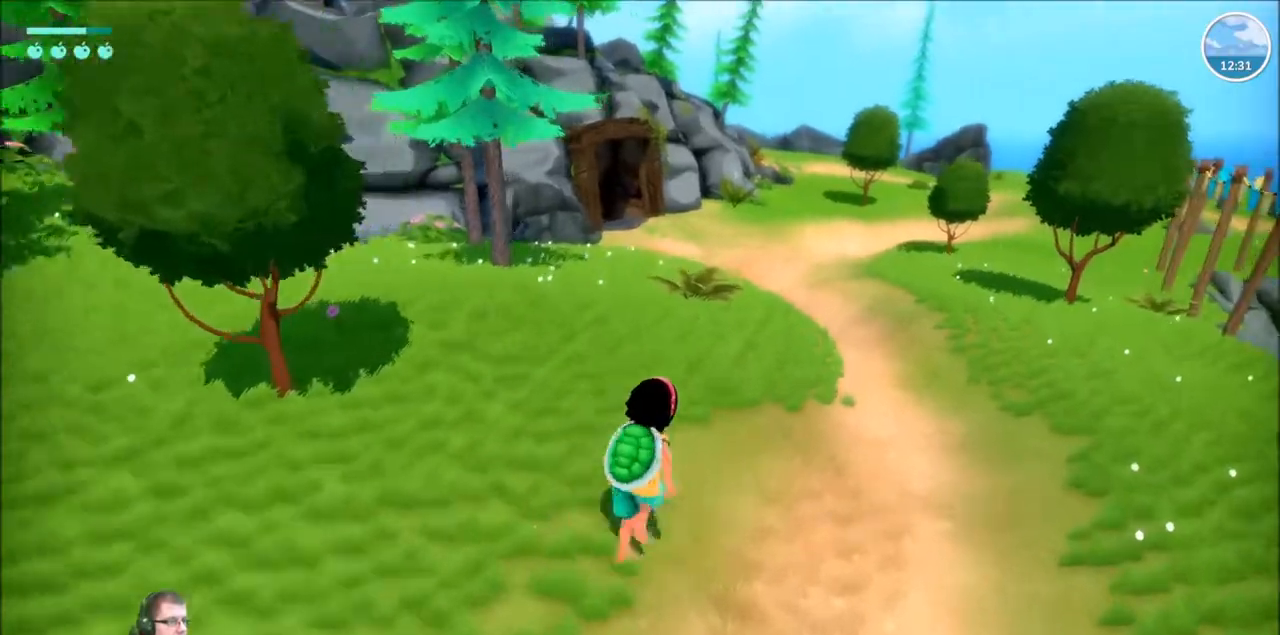
Gameplay with a controller (Xbox layout); each line is a JSON object with the inputs held at the frame after it. "events" lists button and stick changes between this image and that frame as [ms after this image, input, new state], when the widget could be followed in between. Not read: L1 L3 R1 R3.
{"buttons": ["R2"], "left_stick": "up-right", "right_stick": "right", "events": []}
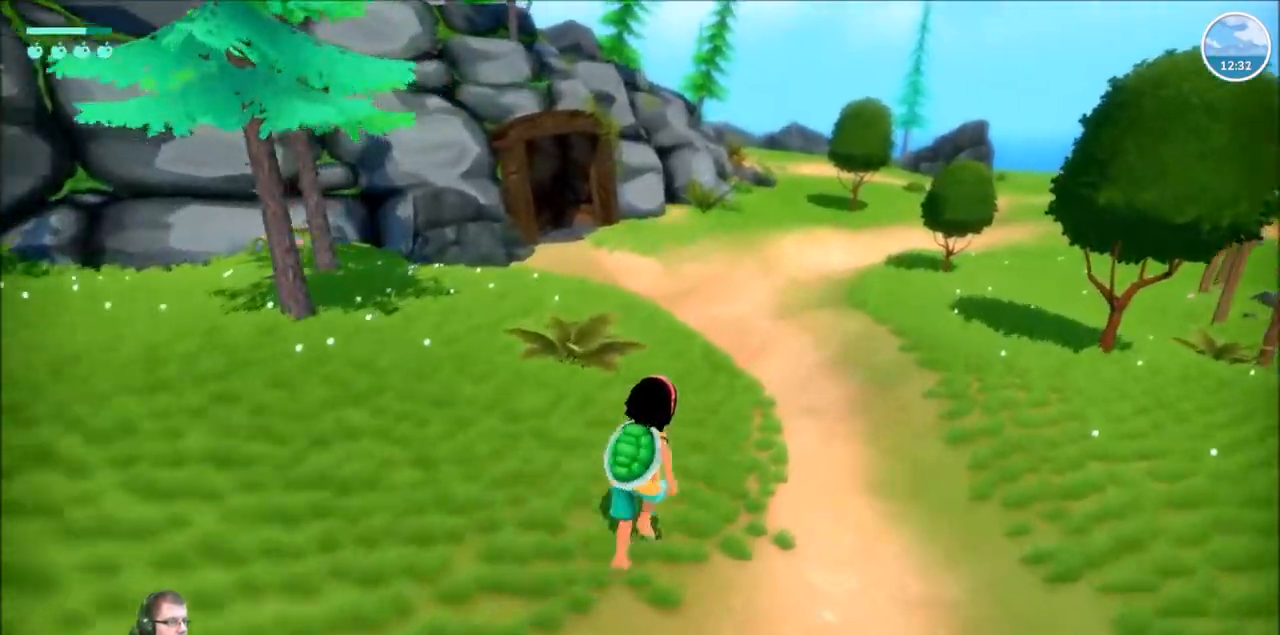
{"buttons": ["R2"], "left_stick": "up-right", "right_stick": "right", "events": []}
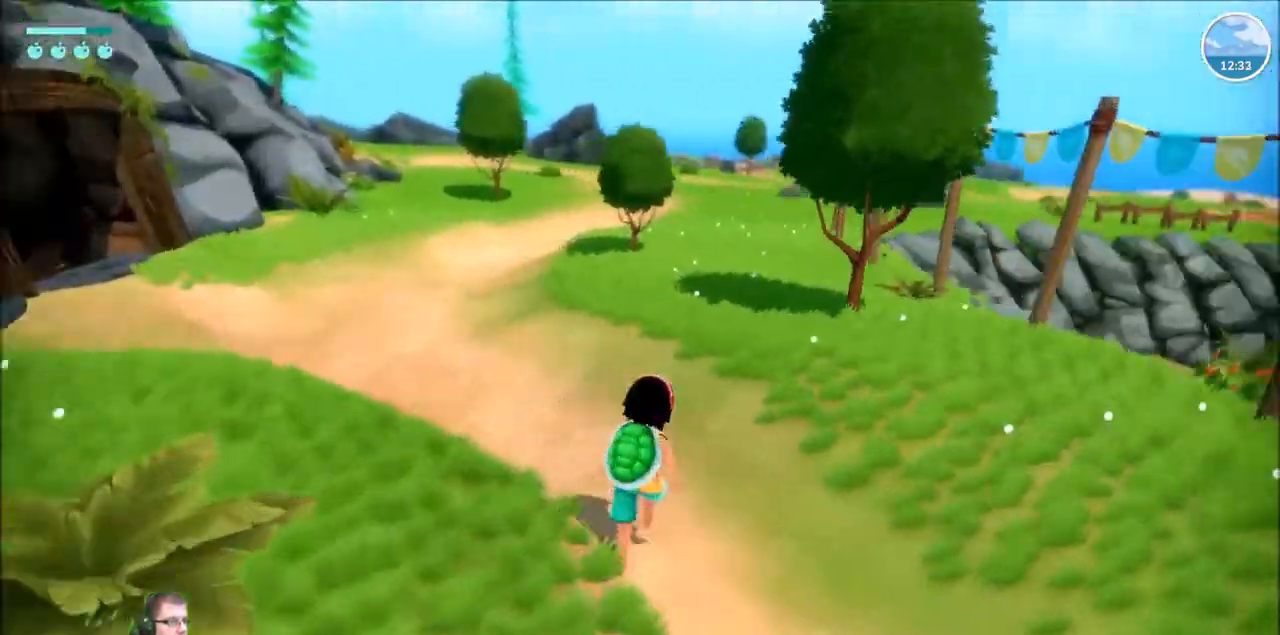
{"buttons": ["R2"], "left_stick": "up", "right_stick": "center", "events": [[100, "left_stick", "up"], [100, "right_stick", "center"]]}
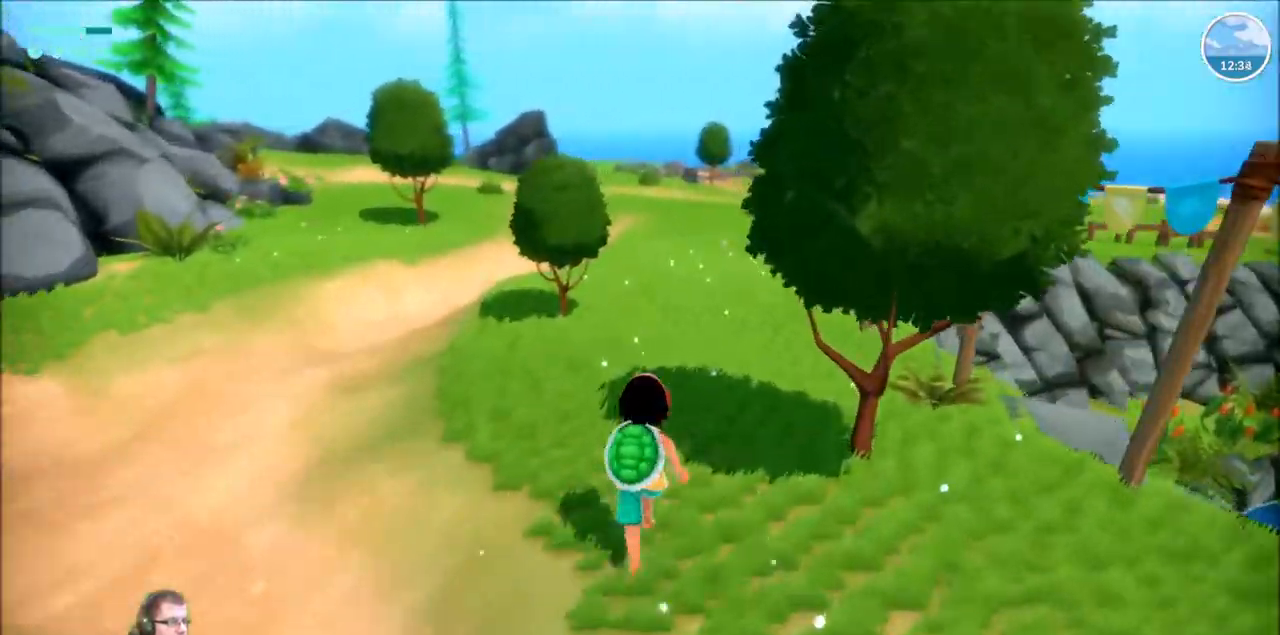
{"buttons": ["R2"], "left_stick": "up", "right_stick": "center", "events": []}
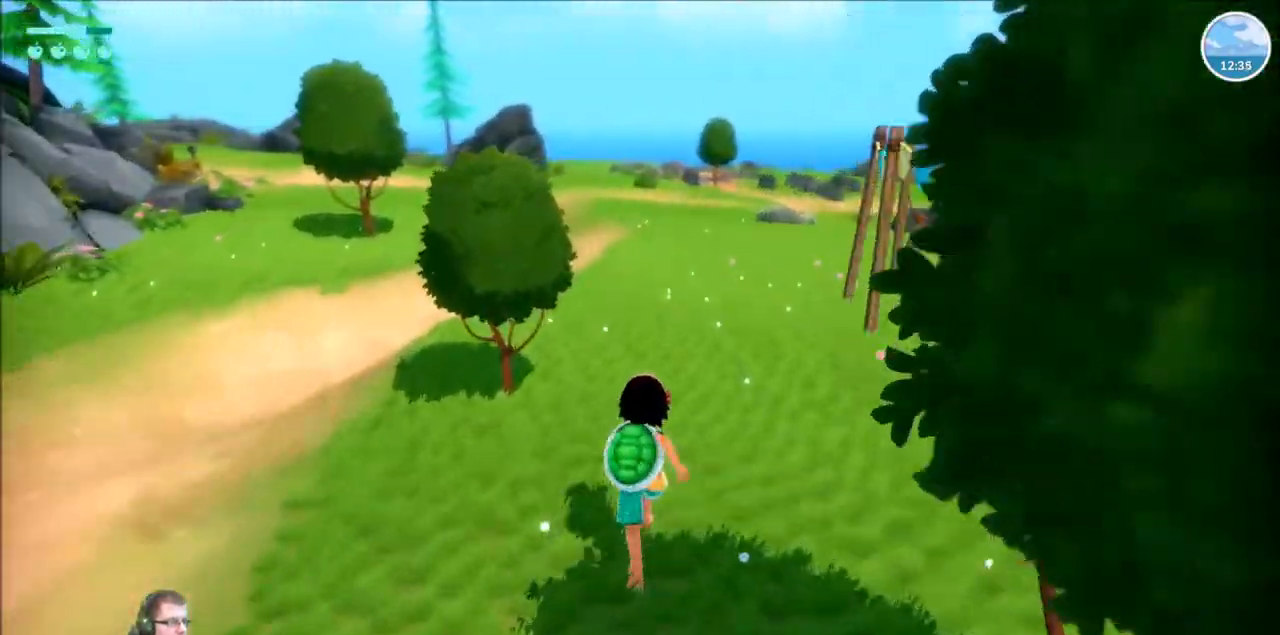
{"buttons": [], "left_stick": "center", "right_stick": "center"}
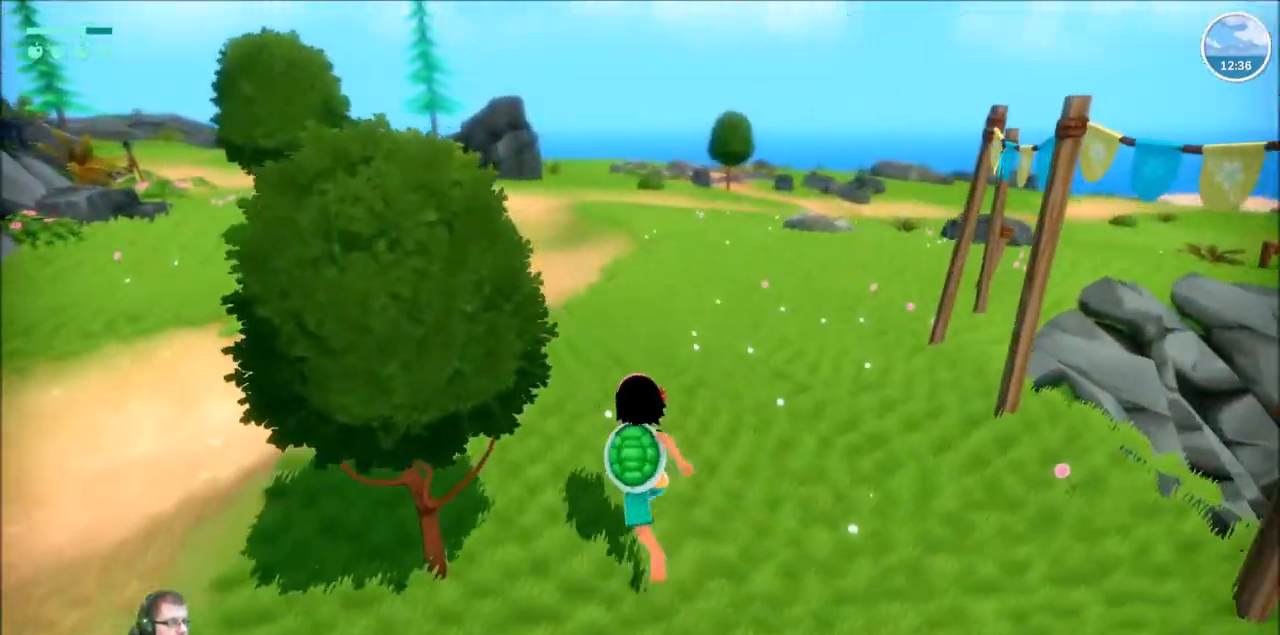
{"buttons": [], "left_stick": "center", "right_stick": "center", "events": [[100, "DPAD_DOWN", "down"], [267, "DPAD_DOWN", "up"]]}
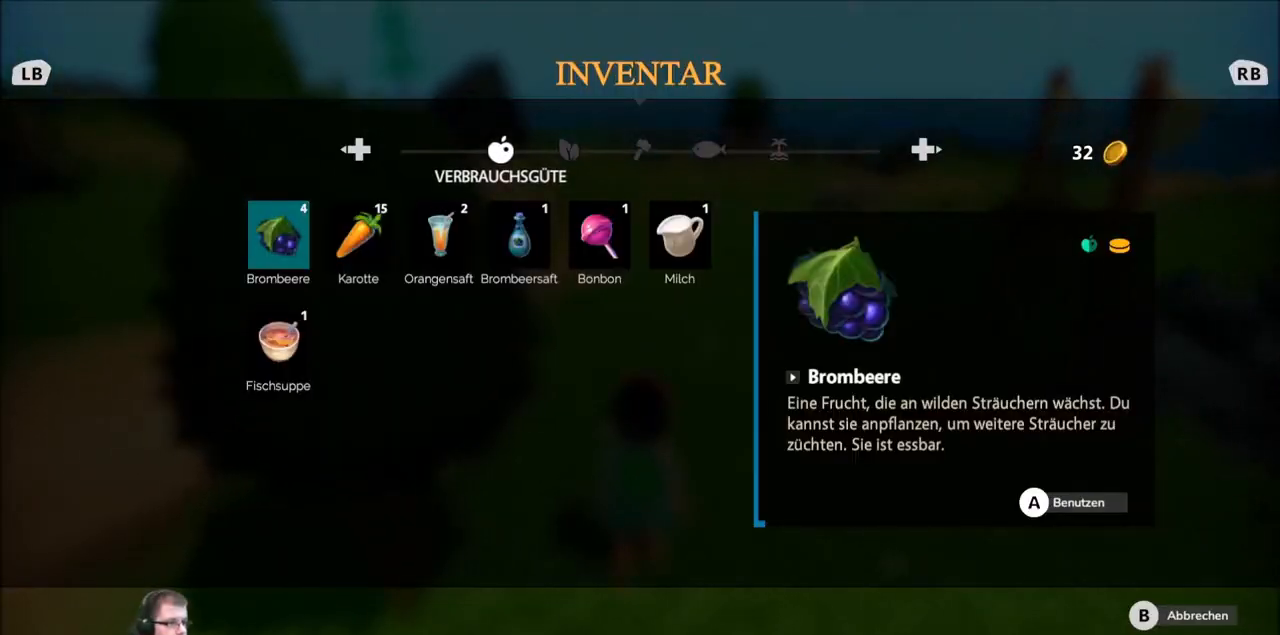
{"buttons": ["B"], "left_stick": "up", "right_stick": "center", "events": [[433, "B", "down"], [500, "left_stick", "up"]]}
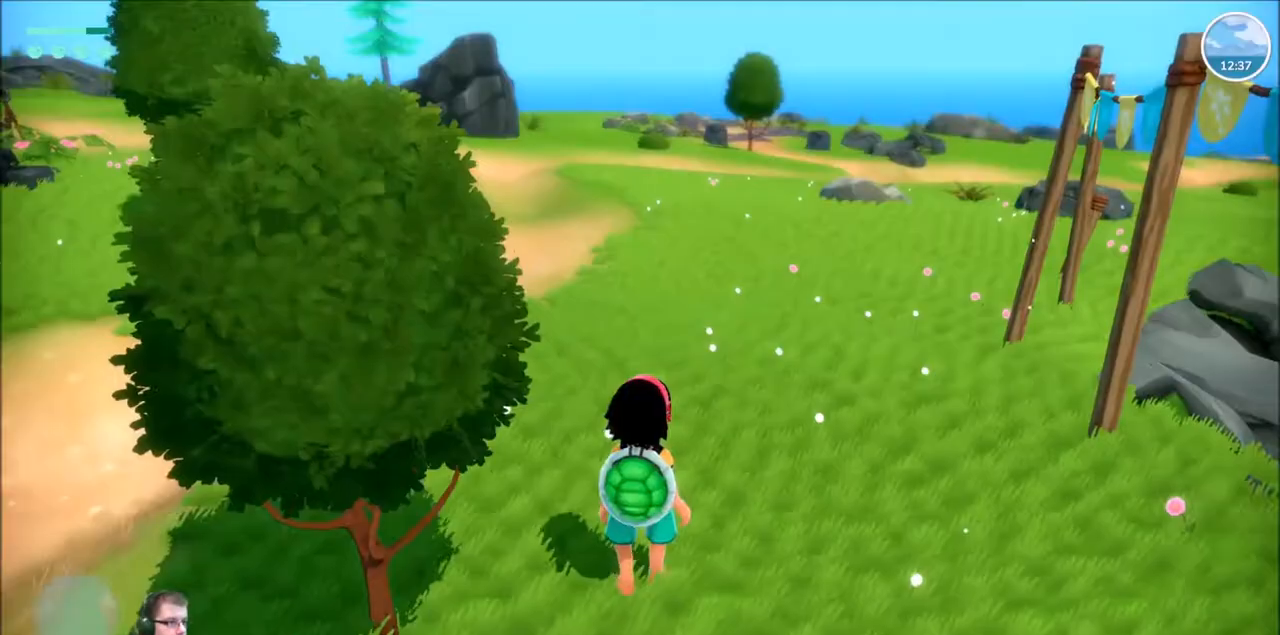
{"buttons": ["R2"], "left_stick": "up", "right_stick": "center", "events": [[33, "B", "up"], [100, "R2", "down"]]}